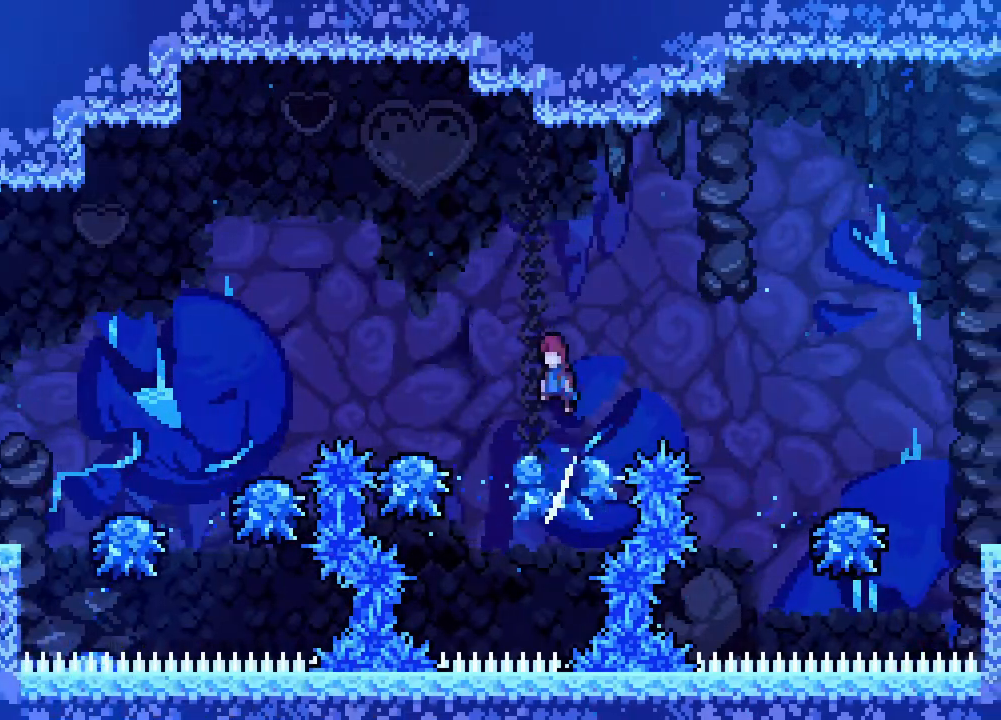
Gameplay with a controller (Xbox layout); each line is a JSON object with the inputs held at the frame after it (dt_ms = milliseconds from this image to that frame). "events" lists button and stick changes between this image and that frame as [ms after this image, input, new state], when the widget could be followed in between. Not read: L1 L2 L3 R3 SELECT START.
{"dt_ms": 500, "buttons": ["A"], "events": [[133, "DPAD_LEFT", "up"], [217, "DPAD_LEFT", "down"], [367, "DPAD_LEFT", "up"]]}
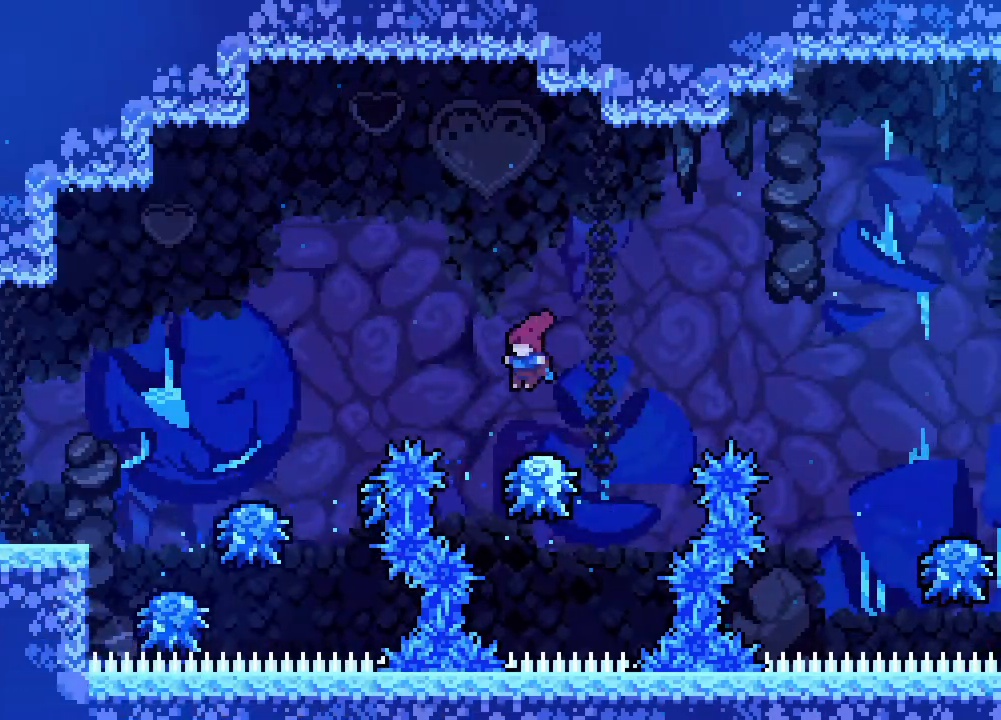
{"dt_ms": 1000, "buttons": ["A", "DPAD_LEFT"]}
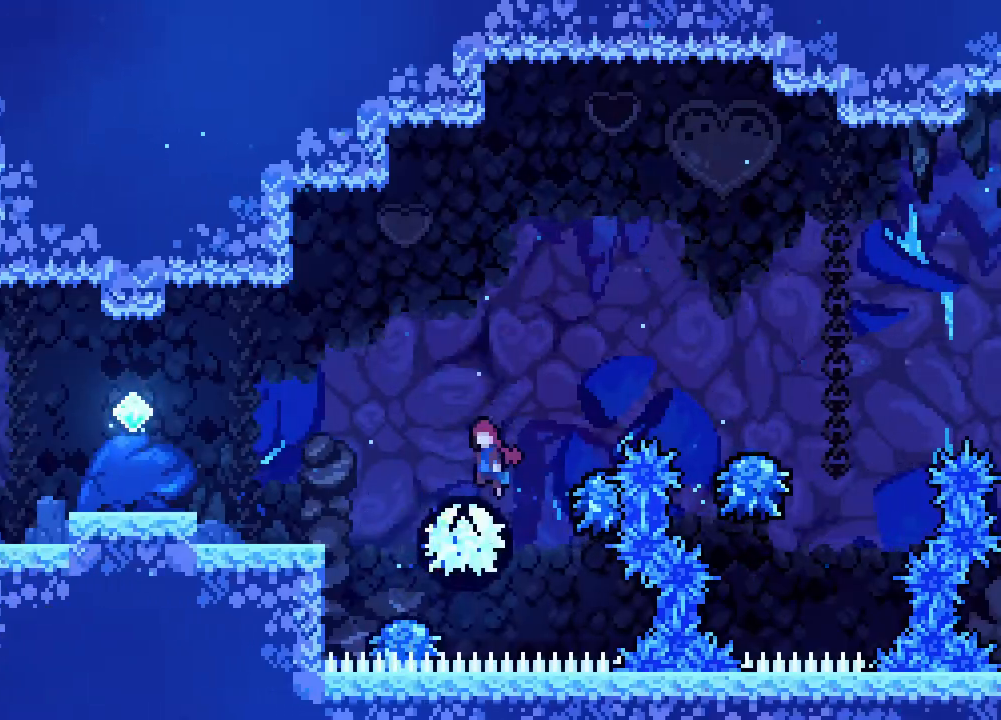
{"dt_ms": 500, "buttons": ["A", "DPAD_LEFT"], "events": []}
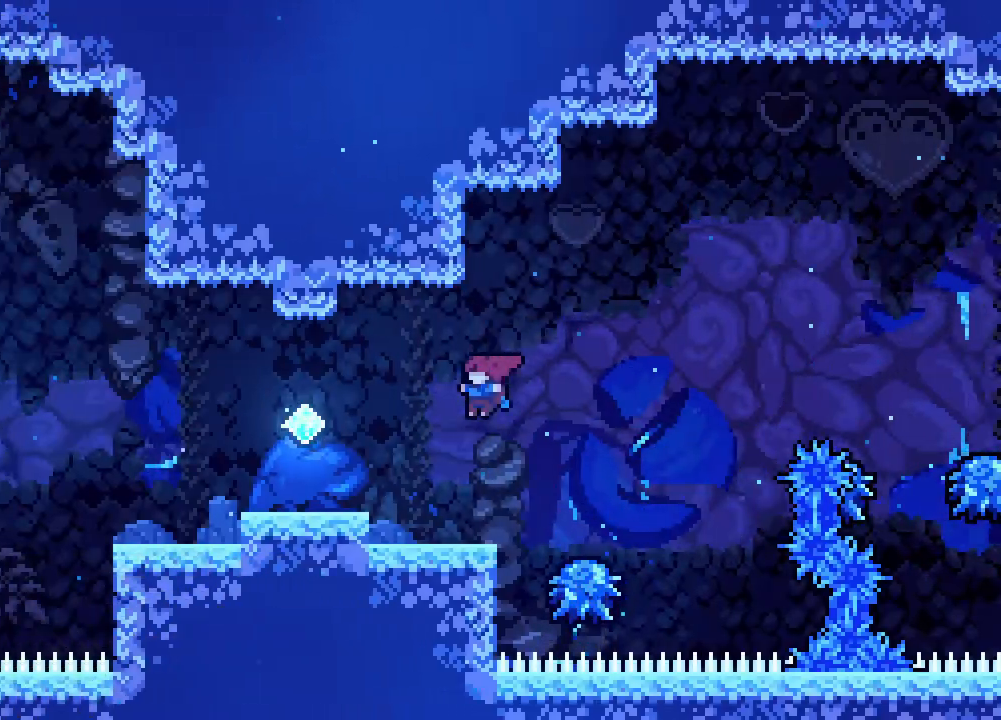
{"dt_ms": 500, "buttons": ["A"], "events": [[83, "DPAD_LEFT", "up"], [133, "A", "up"], [233, "A", "down"], [283, "DPAD_LEFT", "down"], [433, "DPAD_LEFT", "up"]]}
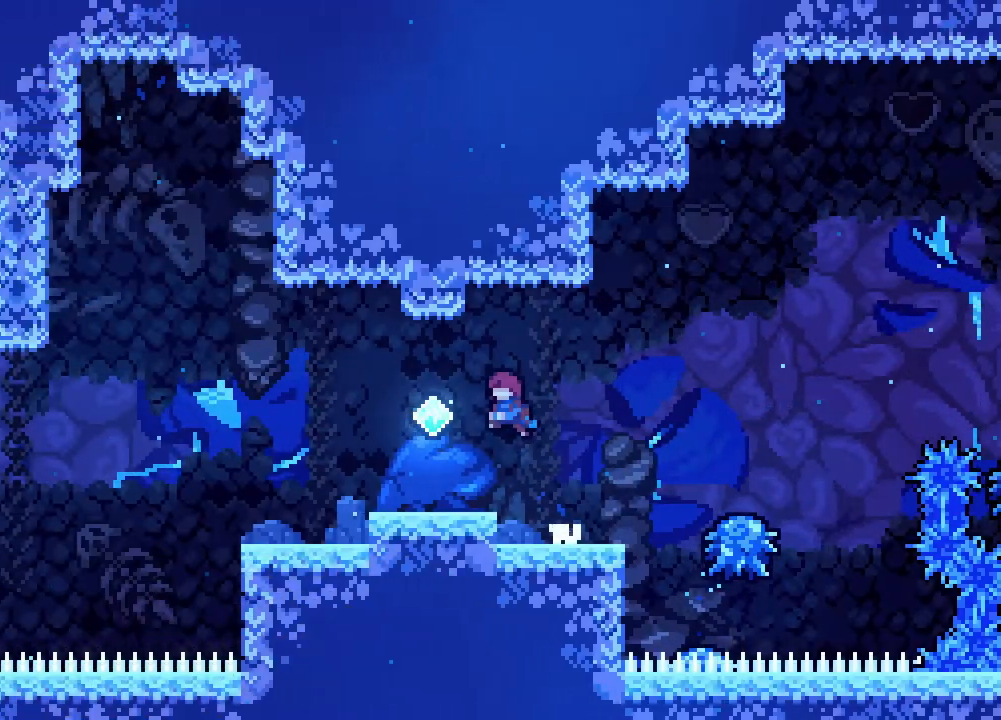
{"dt_ms": 500, "buttons": [], "events": [[33, "A", "up"], [400, "DPAD_LEFT", "down"], [483, "DPAD_LEFT", "up"]]}
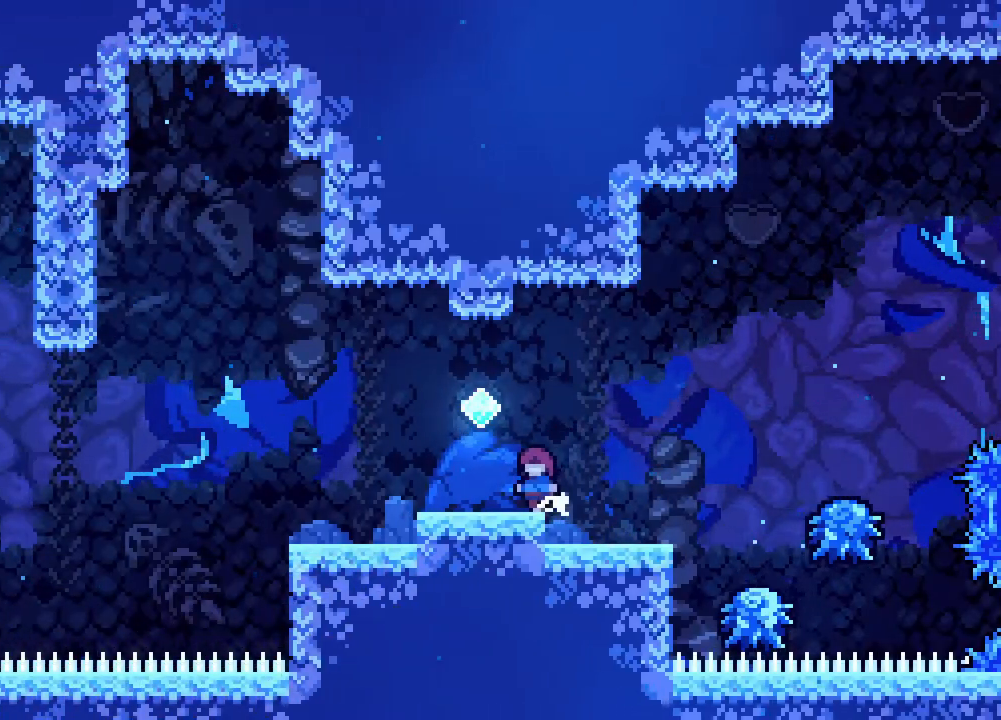
{"dt_ms": 500, "buttons": ["B", "DPAD_DOWN", "DPAD_LEFT"], "events": [[217, "A", "down"], [317, "A", "up"], [317, "DPAD_LEFT", "down"], [350, "DPAD_DOWN", "down"], [383, "B", "down"]]}
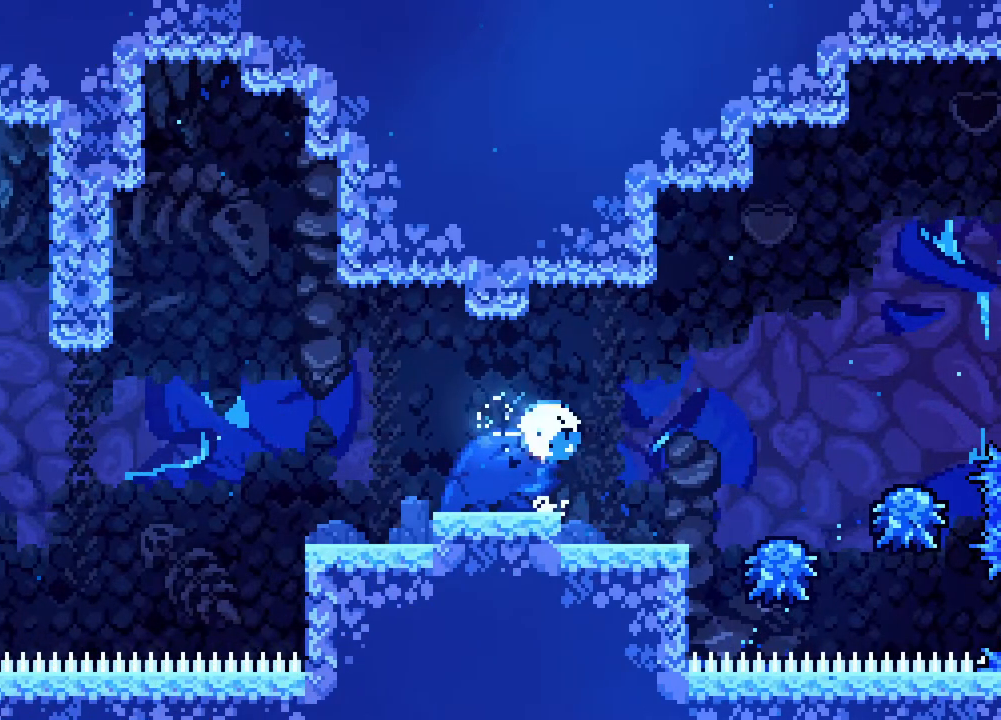
{"dt_ms": 500, "buttons": ["A", "DPAD_LEFT"], "events": [[33, "B", "up"], [83, "A", "down"], [233, "DPAD_DOWN", "up"]]}
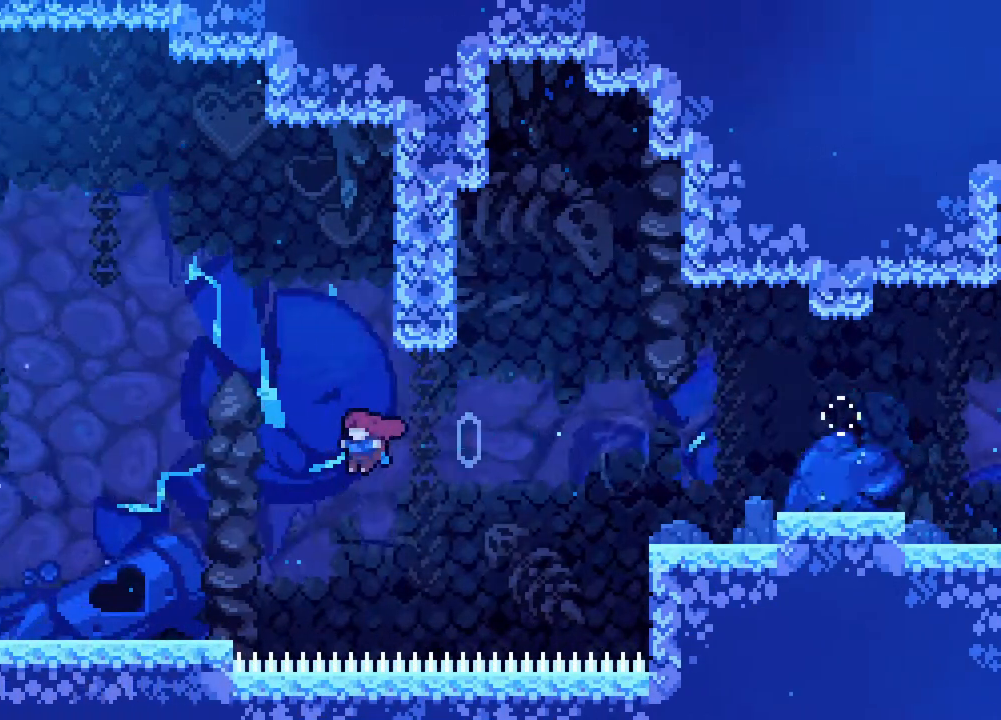
{"dt_ms": 500, "buttons": ["DPAD_LEFT"], "events": [[183, "A", "up"], [200, "B", "down"], [450, "B", "up"], [450, "R2", "down"], [500, "R2", "up"]]}
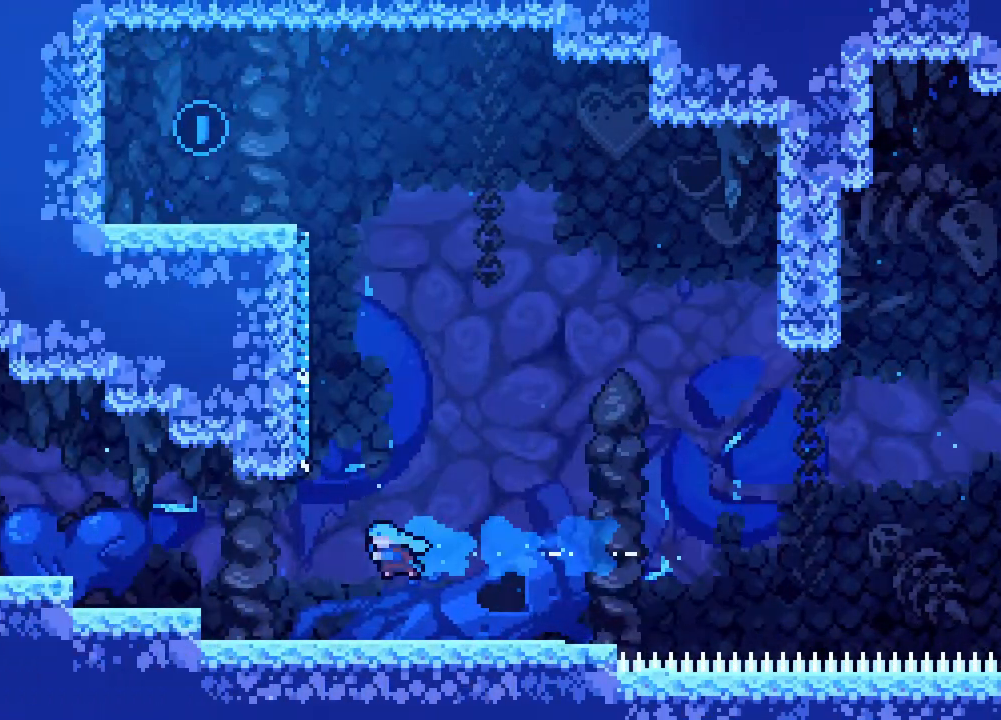
{"dt_ms": 500, "buttons": ["A", "DPAD_LEFT"], "events": [[250, "A", "down"]]}
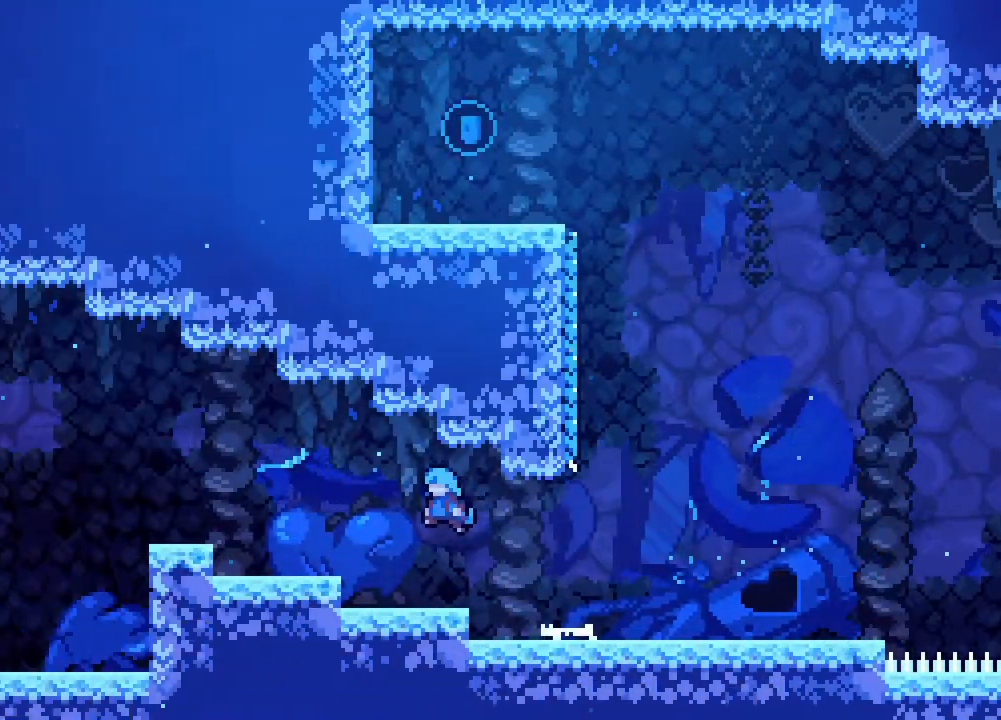
{"dt_ms": 500, "buttons": ["A", "DPAD_LEFT"], "events": [[250, "A", "up"], [350, "A", "down"]]}
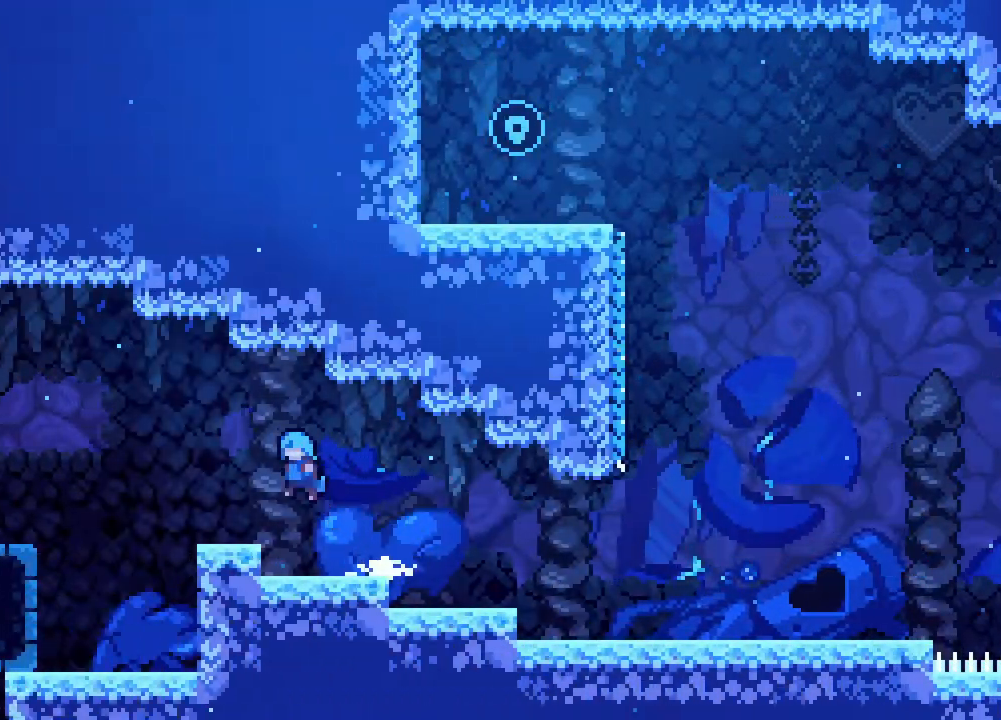
{"dt_ms": 500, "buttons": ["A", "DPAD_LEFT"], "events": [[50, "A", "up"], [383, "A", "down"]]}
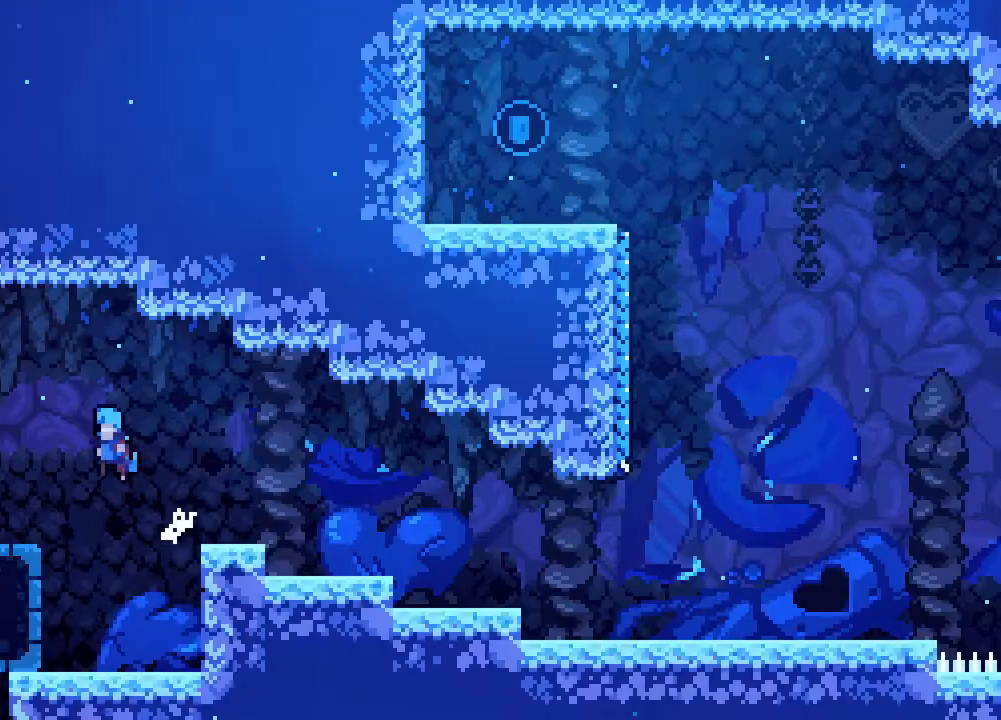
{"dt_ms": 500, "buttons": ["DPAD_LEFT"], "events": [[417, "A", "up"]]}
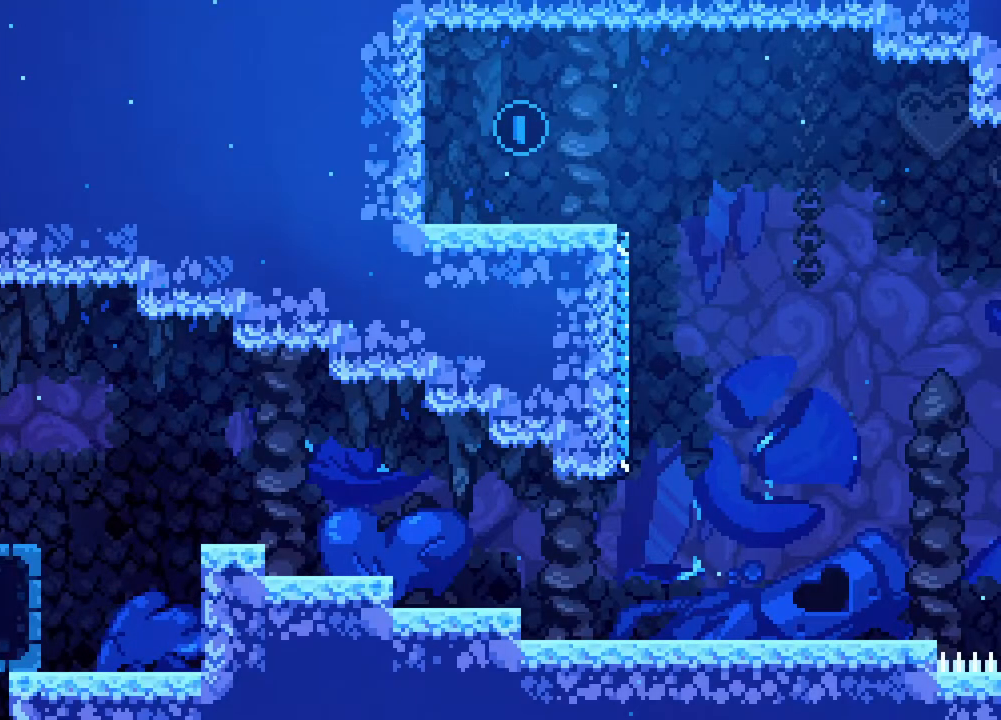
{"dt_ms": 500, "buttons": ["A", "DPAD_RIGHT"], "events": [[33, "A", "down"], [100, "DPAD_LEFT", "up"], [100, "DPAD_RIGHT", "down"]]}
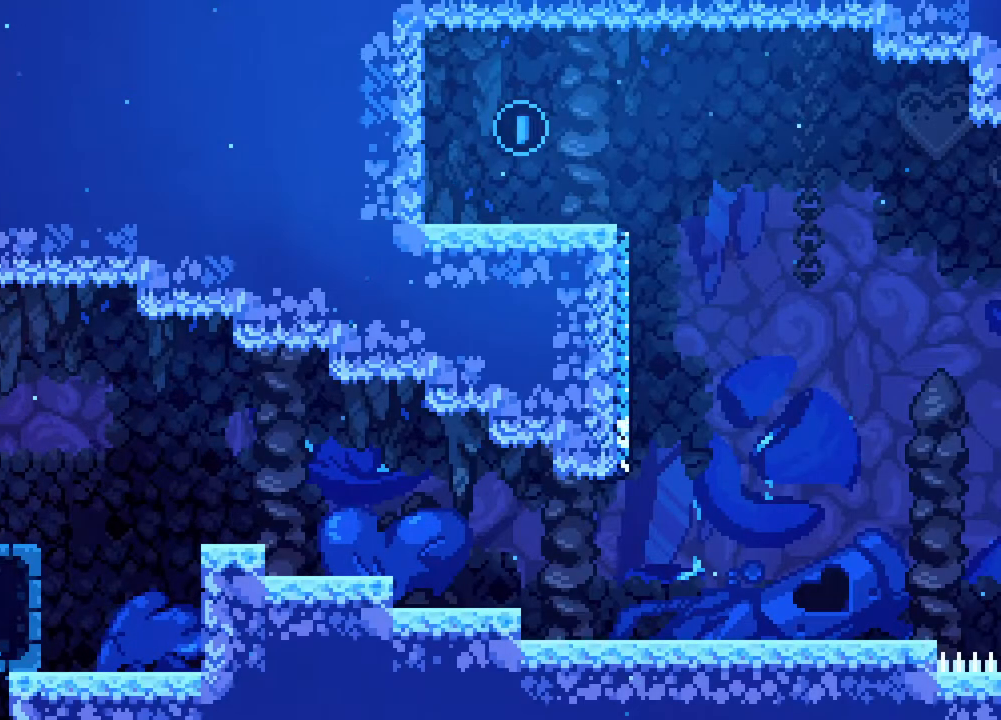
{"dt_ms": 500, "buttons": ["A", "DPAD_RIGHT"], "events": [[100, "A", "up"], [333, "A", "down"]]}
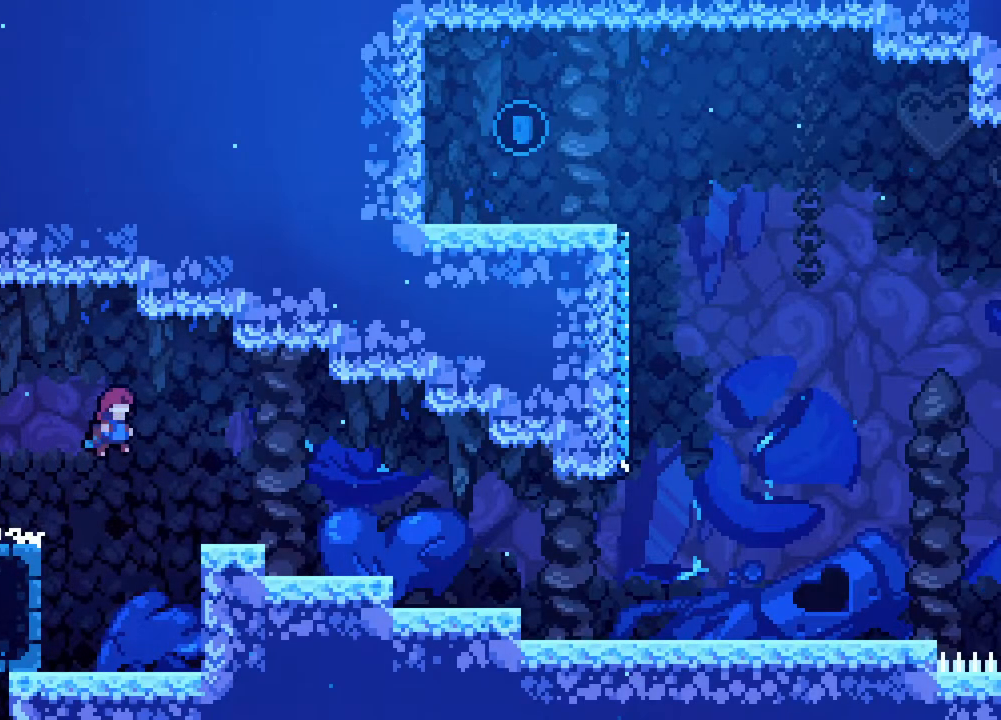
{"dt_ms": 500, "buttons": ["DPAD_RIGHT"], "events": [[283, "A", "up"]]}
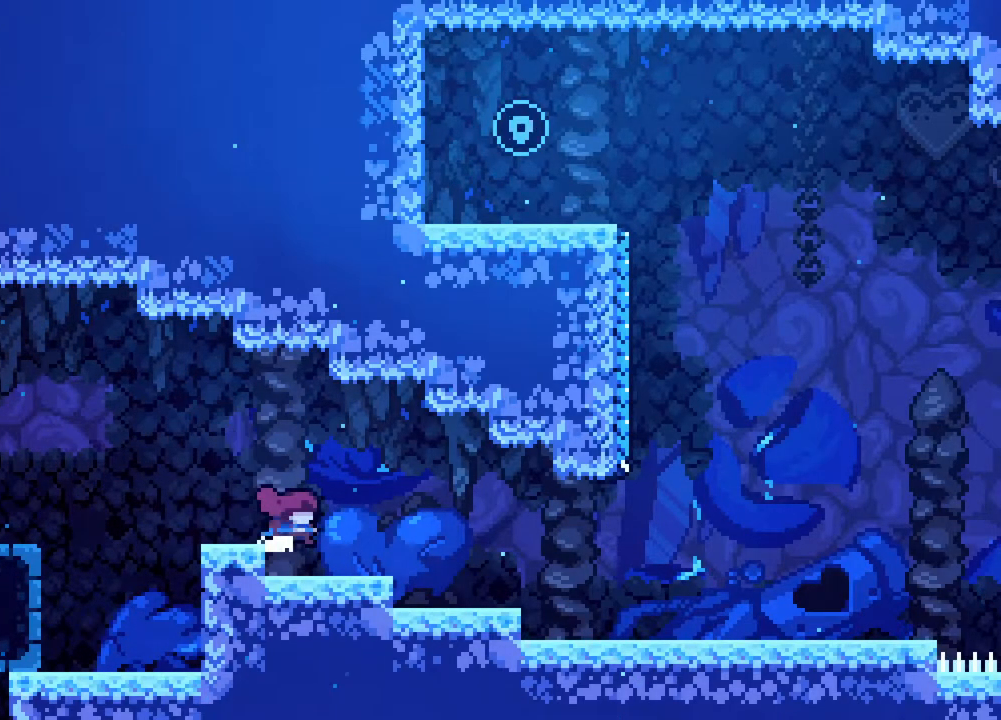
{"dt_ms": 500, "buttons": ["DPAD_RIGHT"], "events": []}
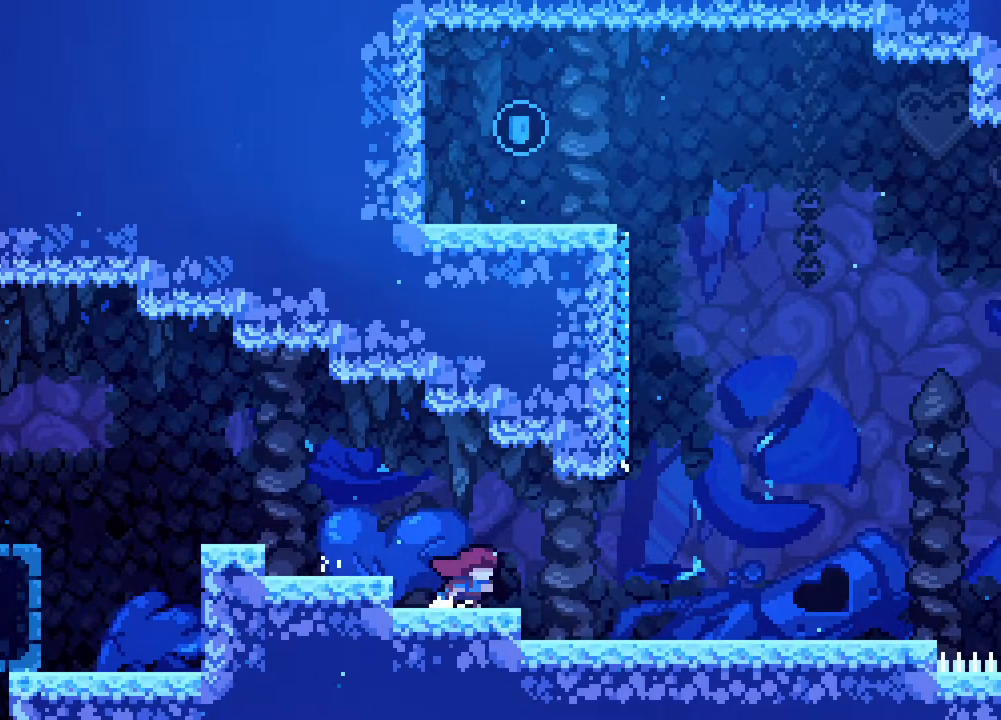
{"dt_ms": 500, "buttons": ["B", "DPAD_UP"], "events": [[150, "A", "down"], [383, "A", "up"], [433, "DPAD_RIGHT", "up"], [433, "DPAD_UP", "down"], [483, "B", "down"]]}
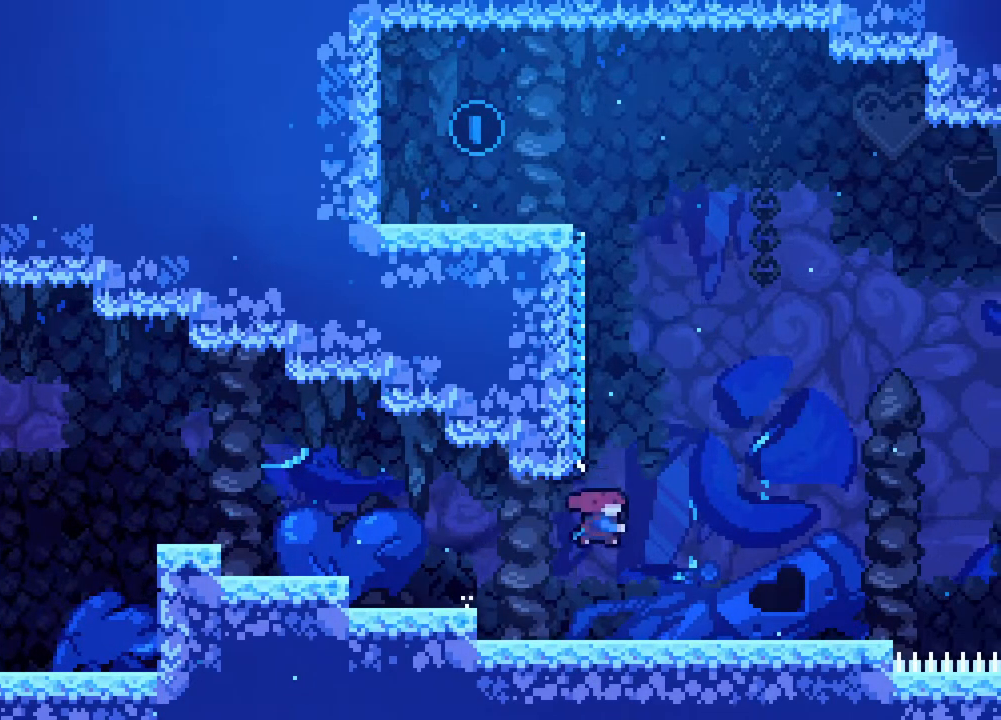
{"dt_ms": 500, "buttons": ["A", "DPAD_UP", "DPAD_LEFT"], "events": [[83, "B", "up"], [133, "A", "down"], [167, "DPAD_LEFT", "down"]]}
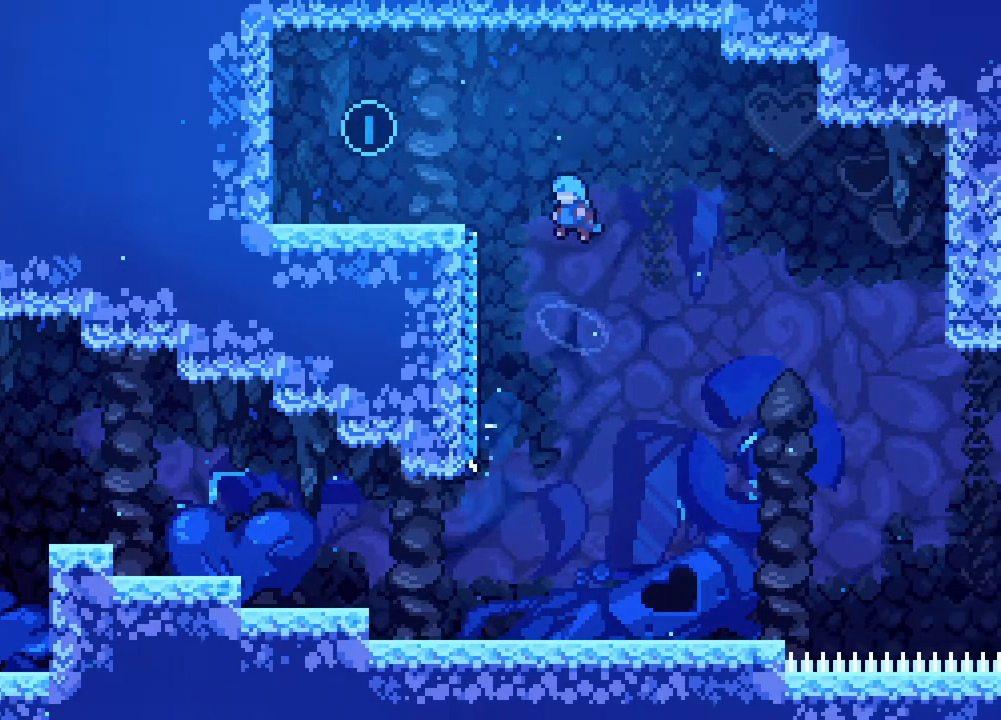
{"dt_ms": 500, "buttons": ["A", "DPAD_LEFT"], "events": [[233, "DPAD_UP", "up"], [250, "A", "up"], [283, "DPAD_LEFT", "up"], [333, "A", "down"], [367, "DPAD_LEFT", "down"]]}
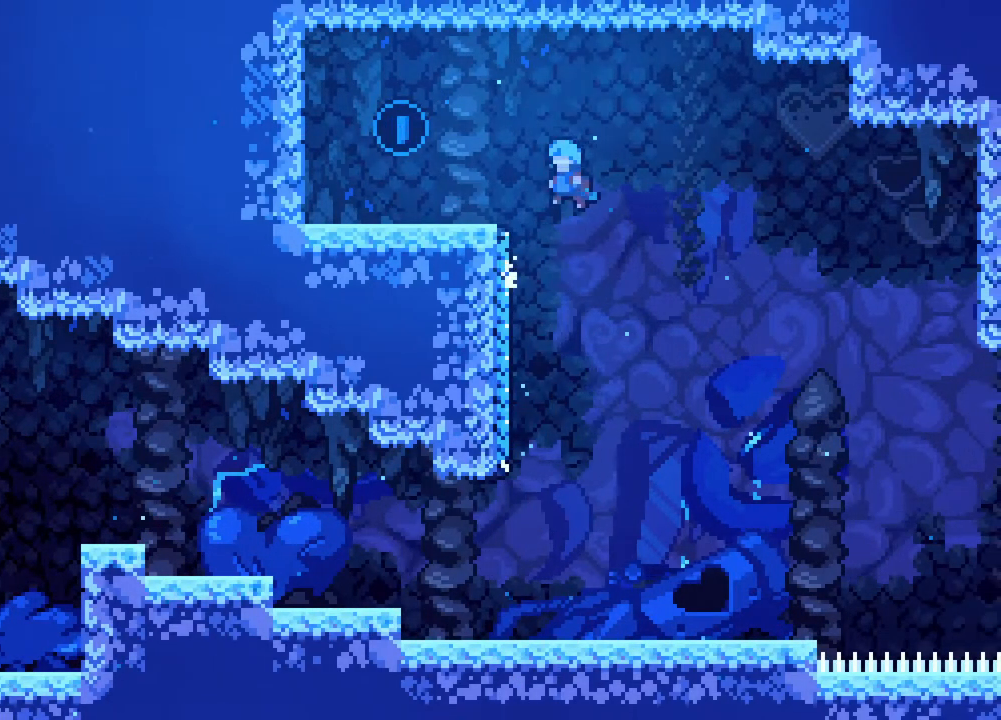
{"dt_ms": 500, "buttons": ["A"], "events": [[300, "A", "up"], [433, "A", "down"], [483, "DPAD_LEFT", "up"]]}
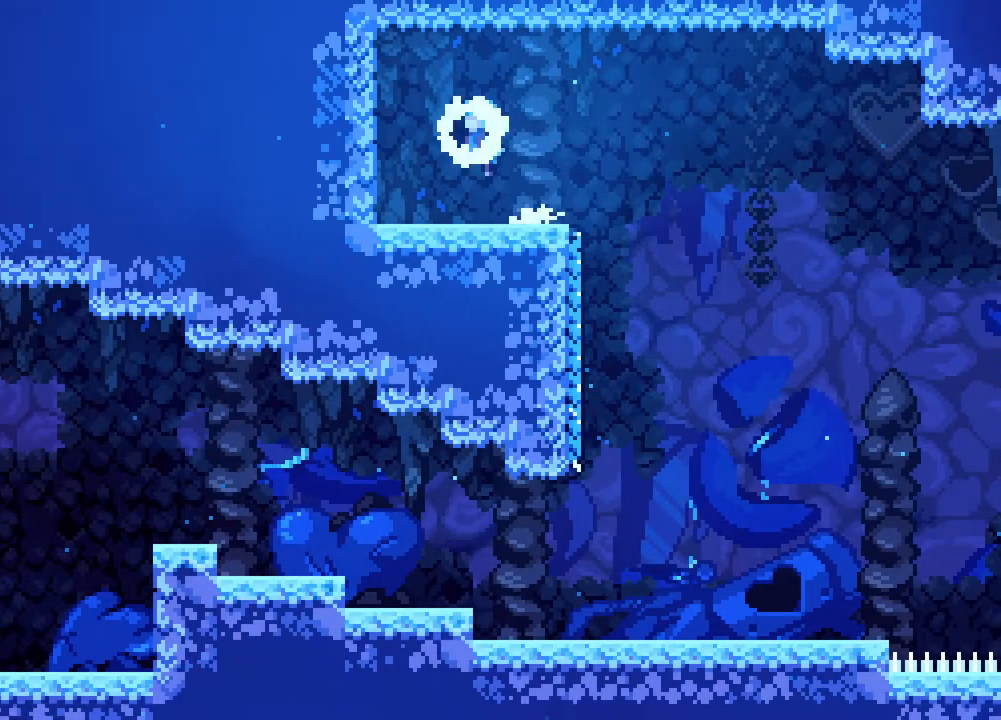
{"dt_ms": 500, "buttons": ["A", "DPAD_RIGHT"], "events": [[33, "DPAD_RIGHT", "down"]]}
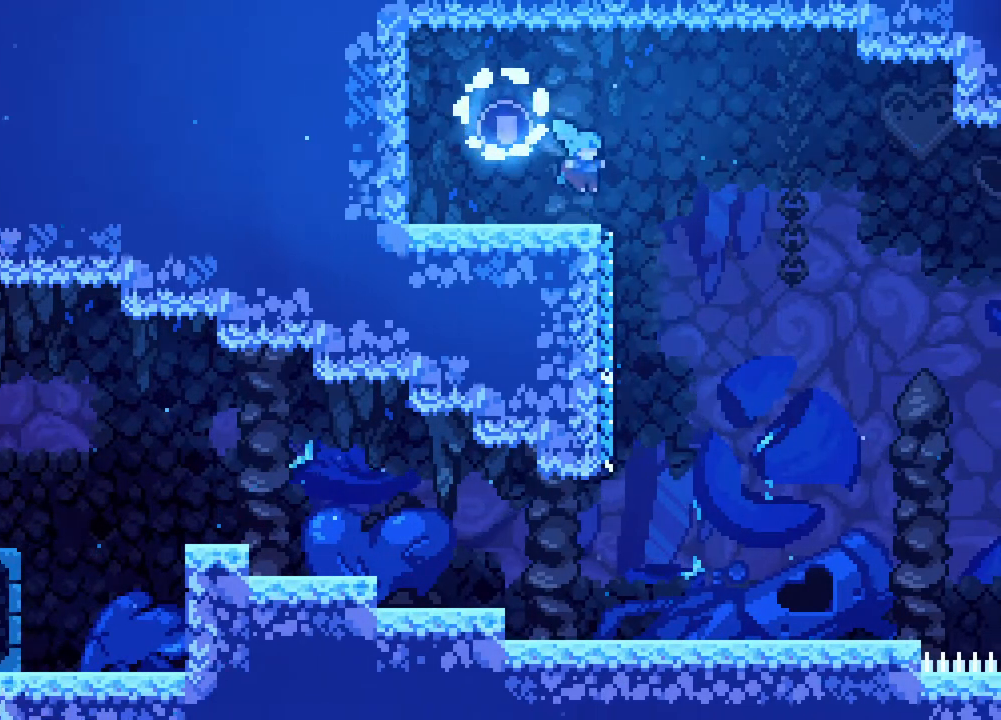
{"dt_ms": 500, "buttons": ["DPAD_LEFT"], "events": [[133, "DPAD_RIGHT", "up"], [150, "A", "up"], [417, "DPAD_LEFT", "down"]]}
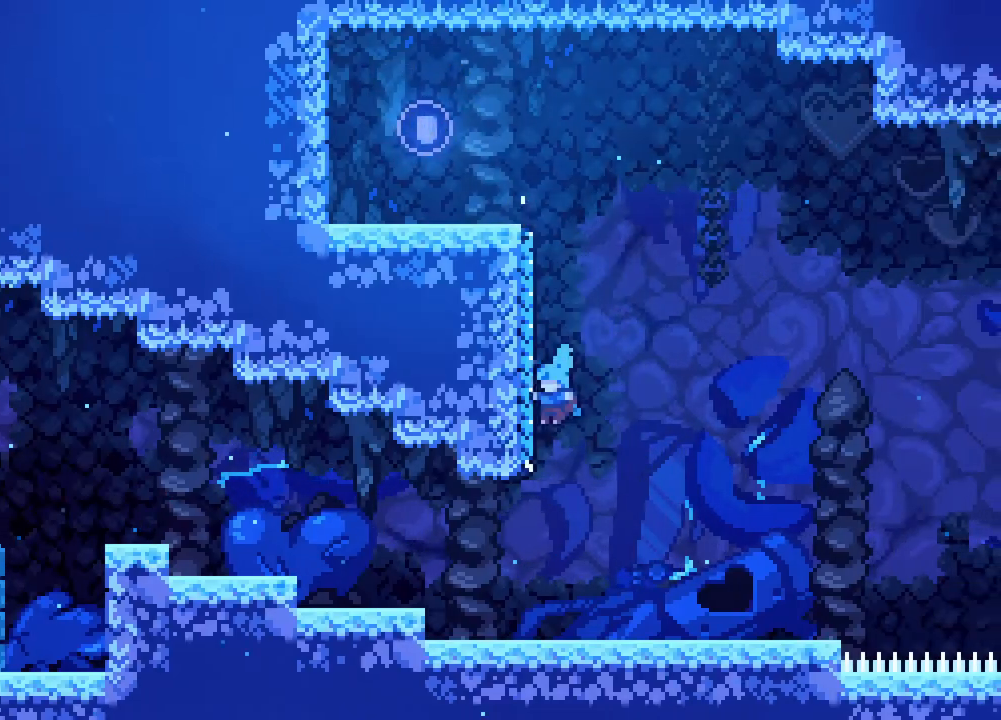
{"dt_ms": 500, "buttons": ["A", "DPAD_LEFT"], "events": [[100, "DPAD_LEFT", "up"], [267, "DPAD_LEFT", "down"], [433, "A", "down"]]}
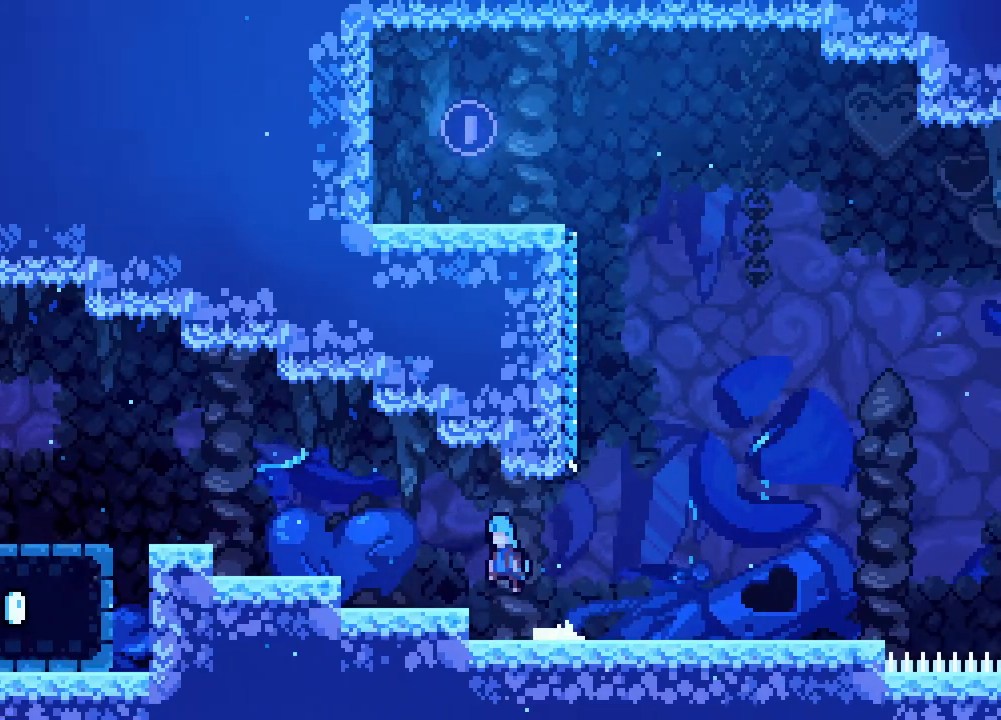
{"dt_ms": 500, "buttons": ["A", "DPAD_LEFT"], "events": [[183, "DPAD_UP", "down"], [233, "DPAD_UP", "up"], [433, "A", "up"], [500, "A", "down"]]}
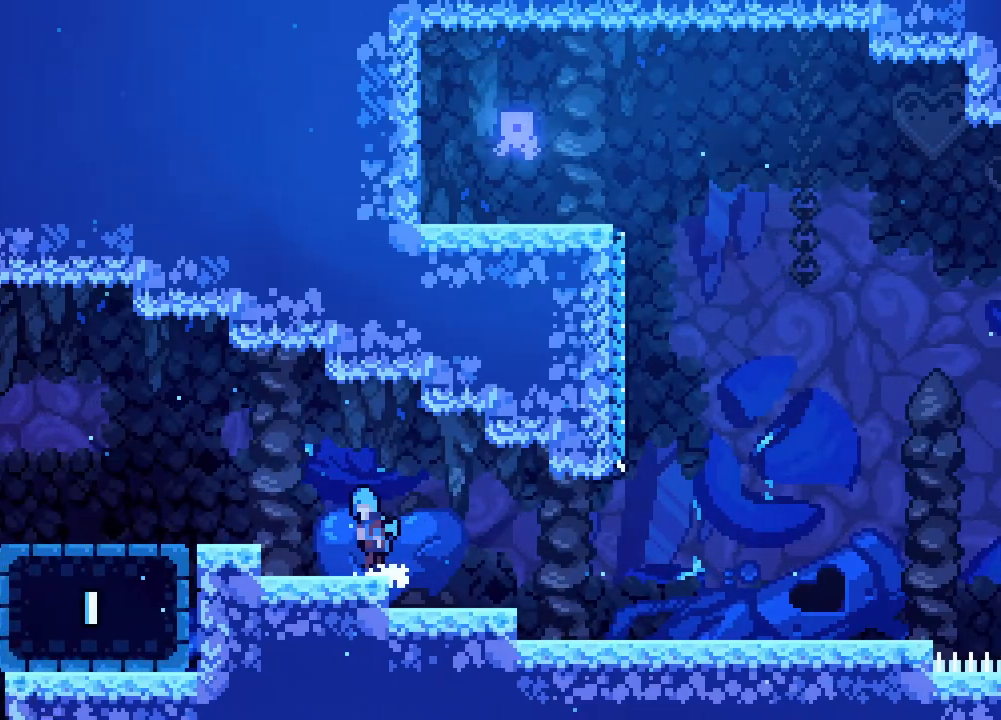
{"dt_ms": 500, "buttons": ["DPAD_LEFT"], "events": [[383, "A", "up"]]}
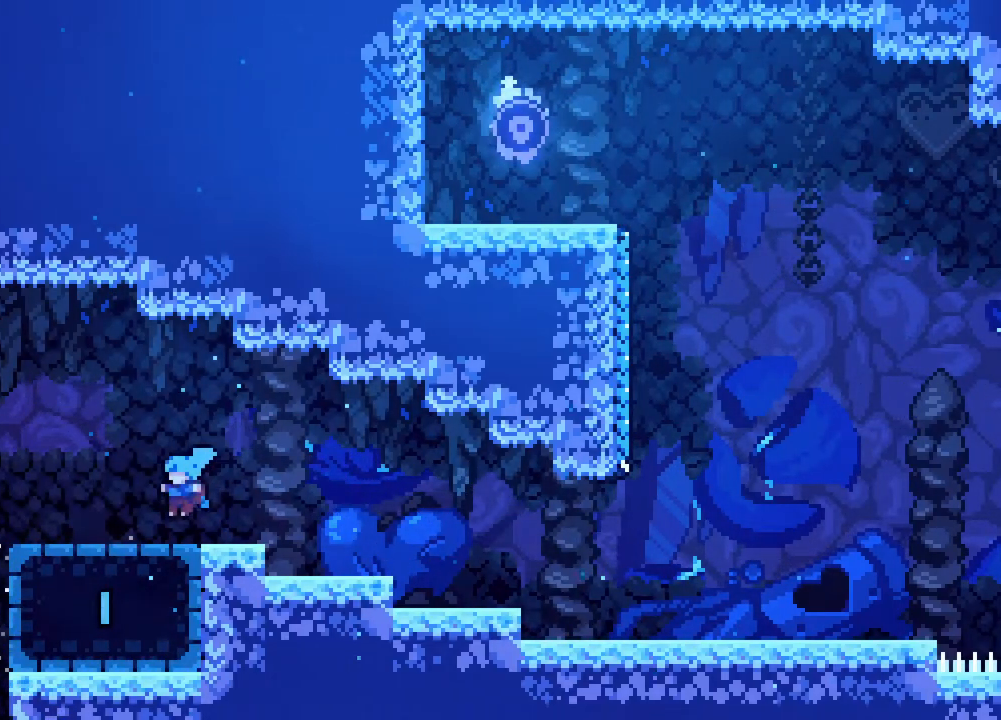
{"dt_ms": 500, "buttons": [], "events": [[417, "DPAD_LEFT", "up"]]}
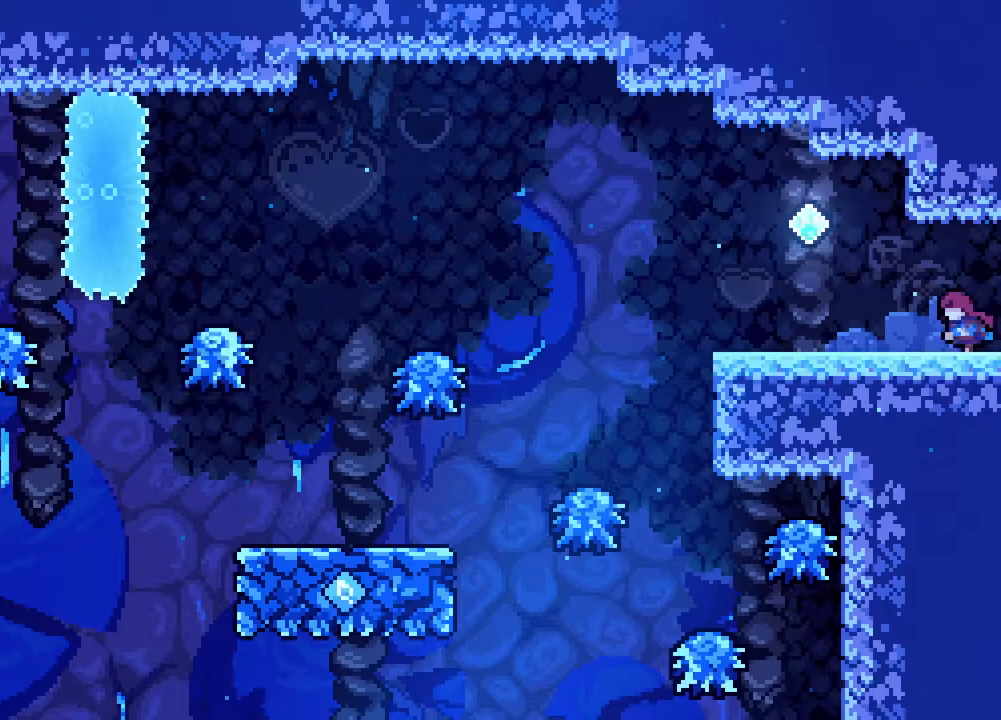
{"dt_ms": 500, "buttons": ["DPAD_LEFT"], "events": [[50, "DPAD_LEFT", "down"]]}
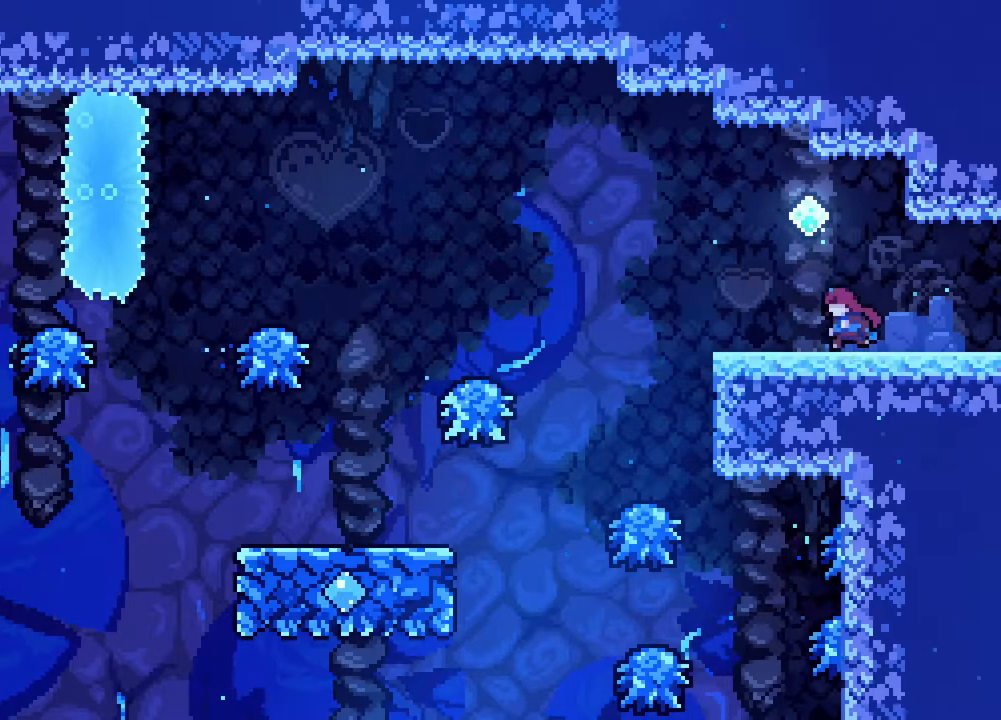
{"dt_ms": 500, "buttons": ["DPAD_LEFT"], "events": [[317, "A", "down"], [500, "A", "up"]]}
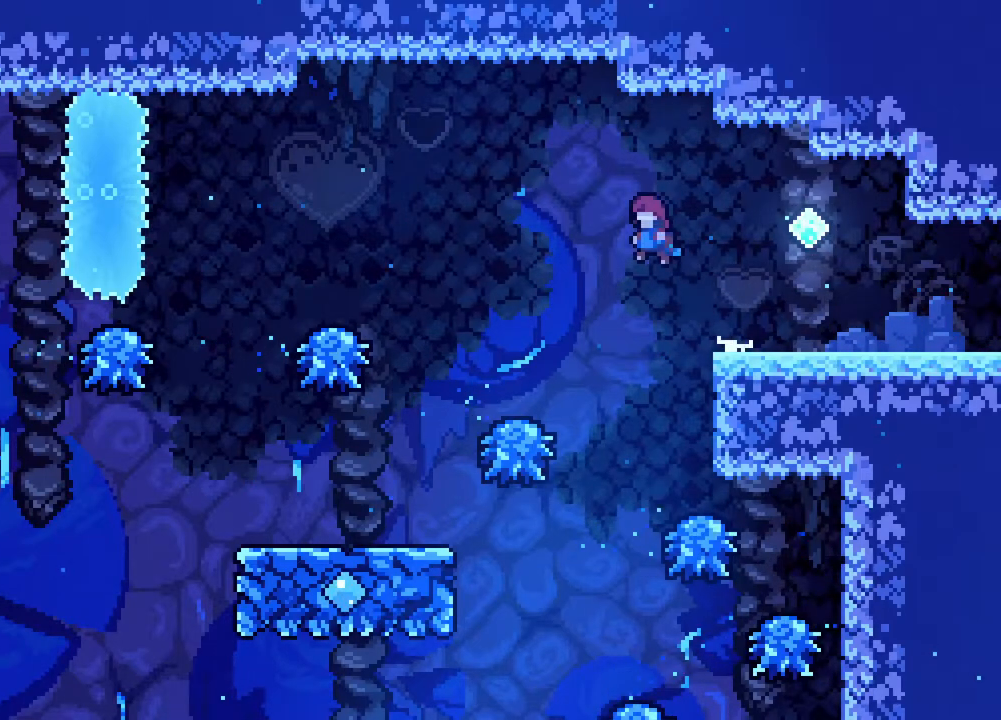
{"dt_ms": 1000, "buttons": ["DPAD_LEFT"]}
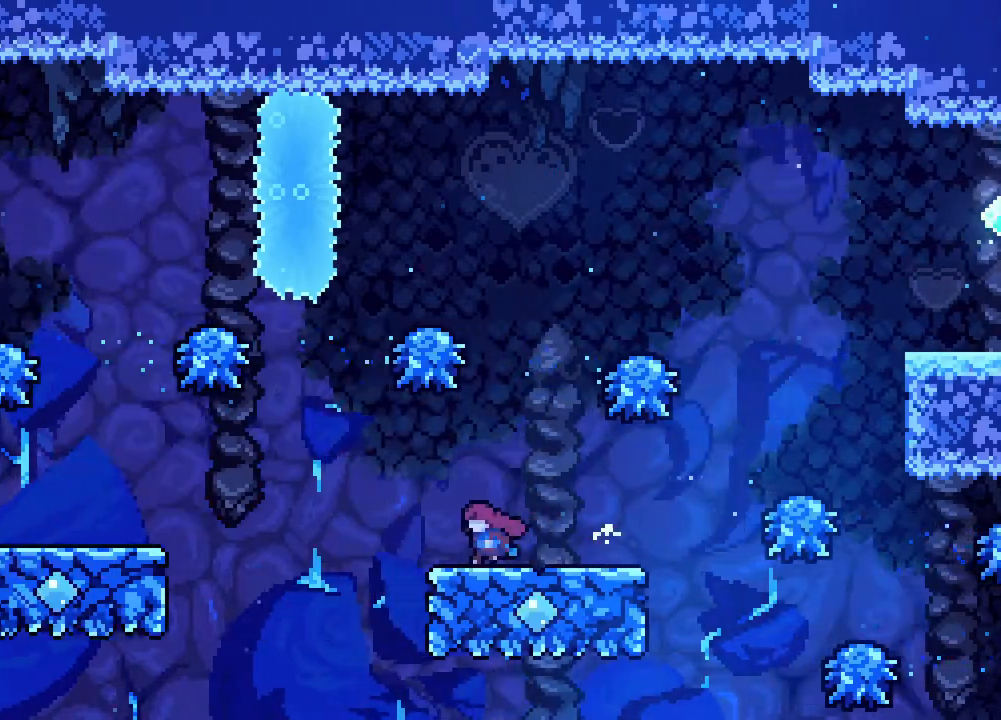
{"dt_ms": 500, "buttons": ["A", "DPAD_LEFT"], "events": [[183, "A", "down"]]}